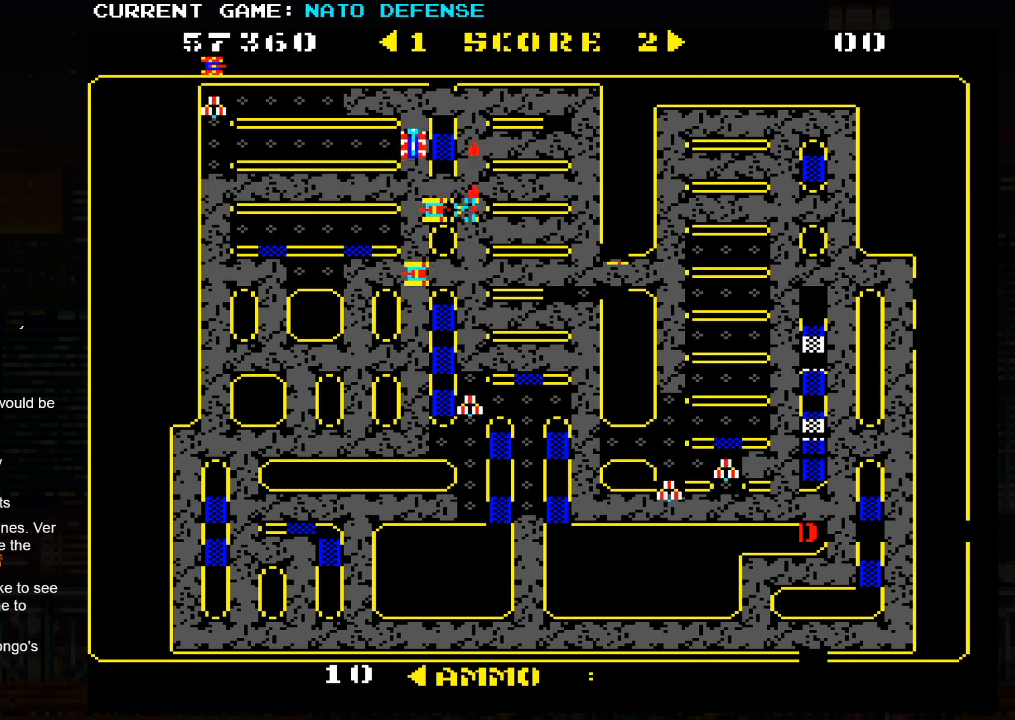
Gameplay with a controller (arcade stick); each line is a JSON object with the inputs held at the frame after it. "events" lists button and stick changes between this image and that frame as [ms after this image, input, new state], when the widget could be followed in between. Not read: L3 R3.
{"buttons": [], "left_stick": "left", "events": []}
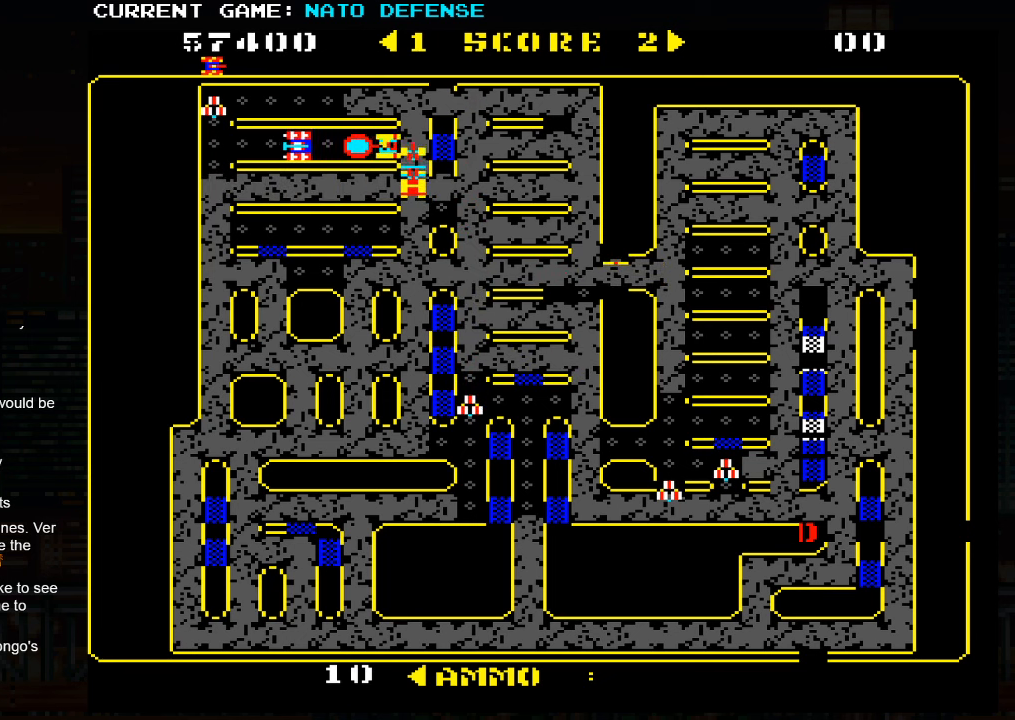
{"buttons": ["SQUARE"], "left_stick": "center", "events": [[84, "left_stick", "right"], [117, "SQUARE", "down"], [450, "left_stick", "center"]]}
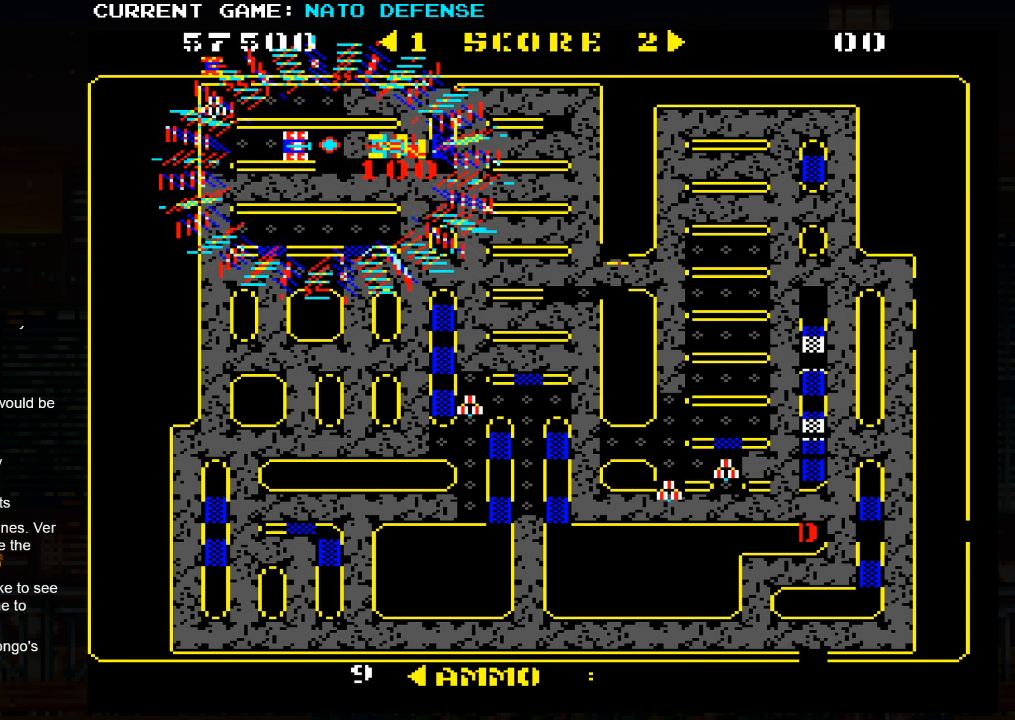
{"buttons": ["SQUARE"], "left_stick": "center", "events": []}
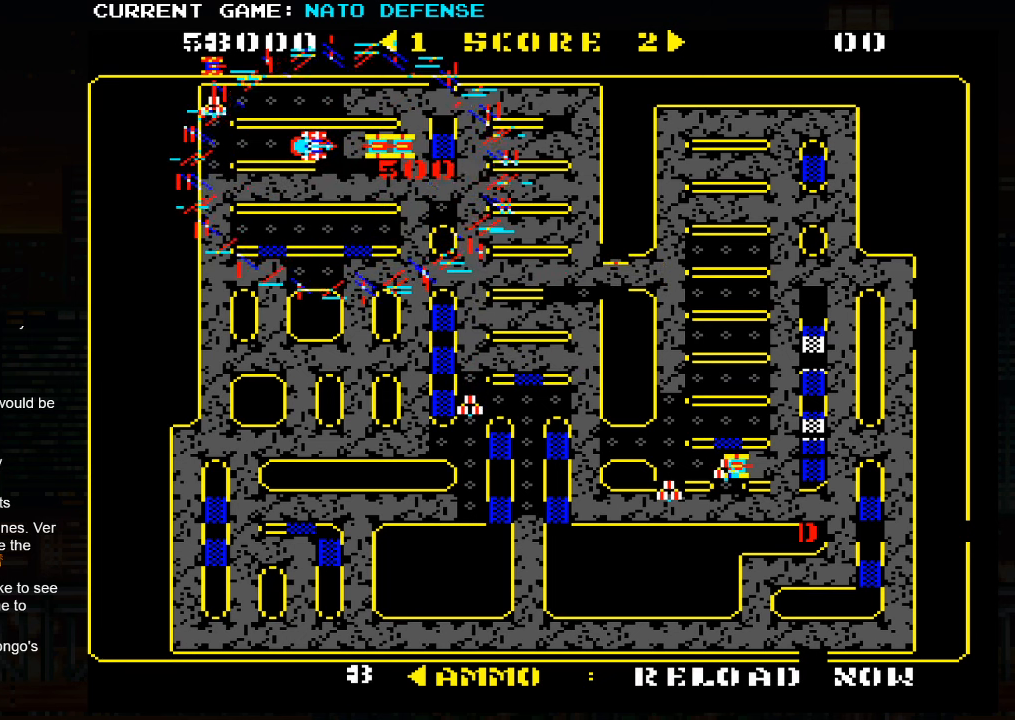
{"buttons": ["SQUARE"], "left_stick": "center", "events": []}
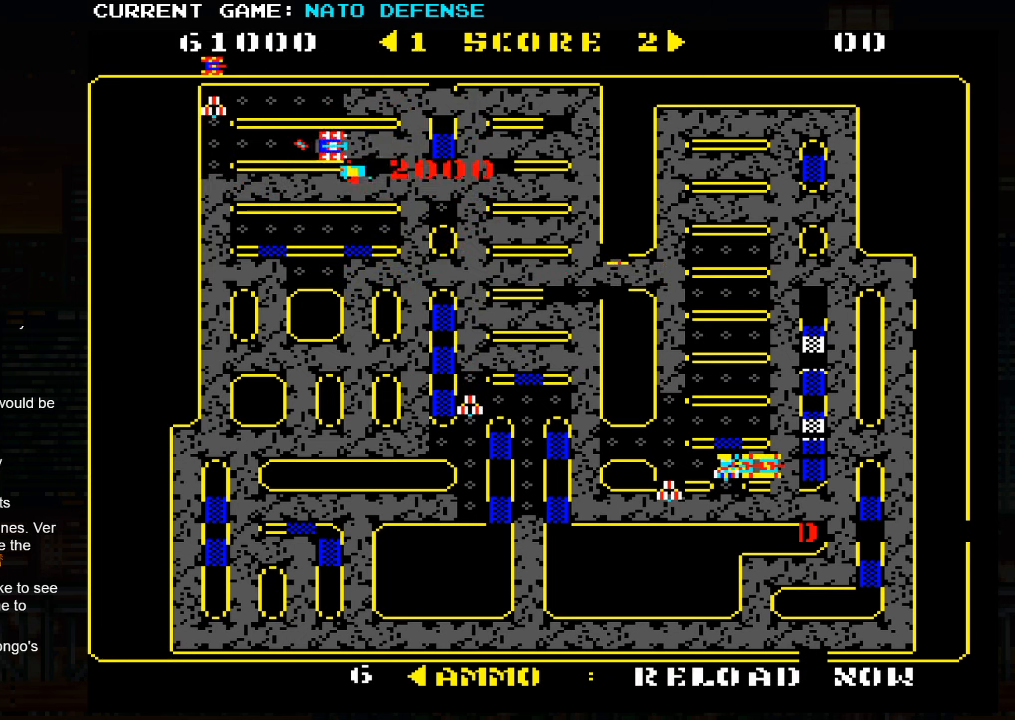
{"buttons": [], "left_stick": "right", "events": [[317, "left_stick", "right"], [400, "SQUARE", "up"]]}
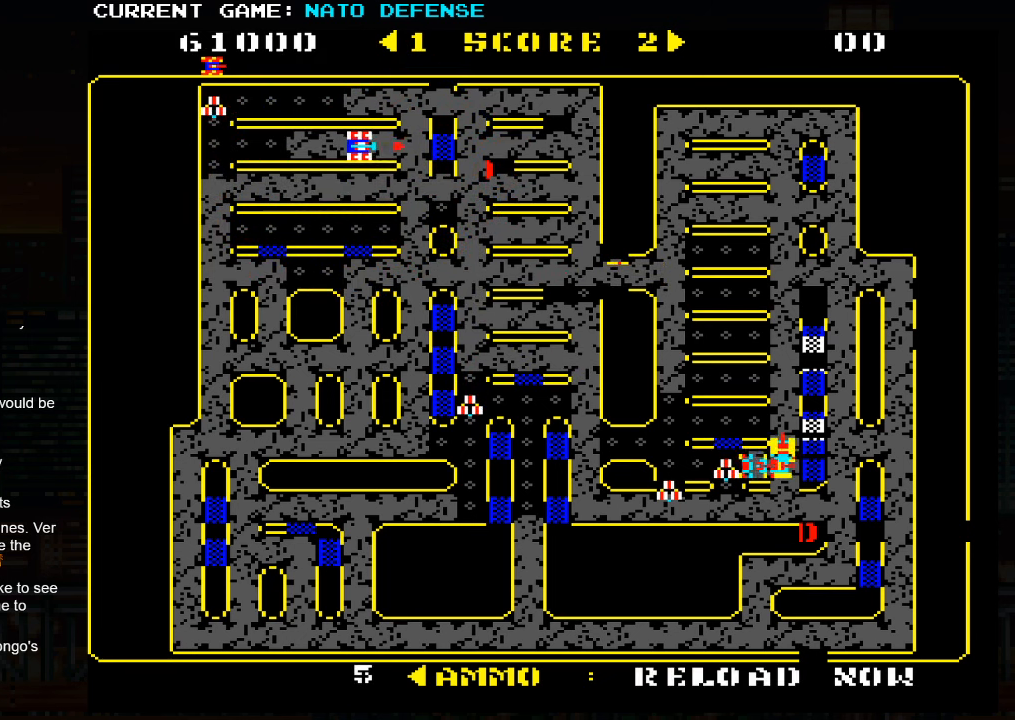
{"buttons": [], "left_stick": "left", "events": [[67, "left_stick", "up"], [434, "left_stick", "left"]]}
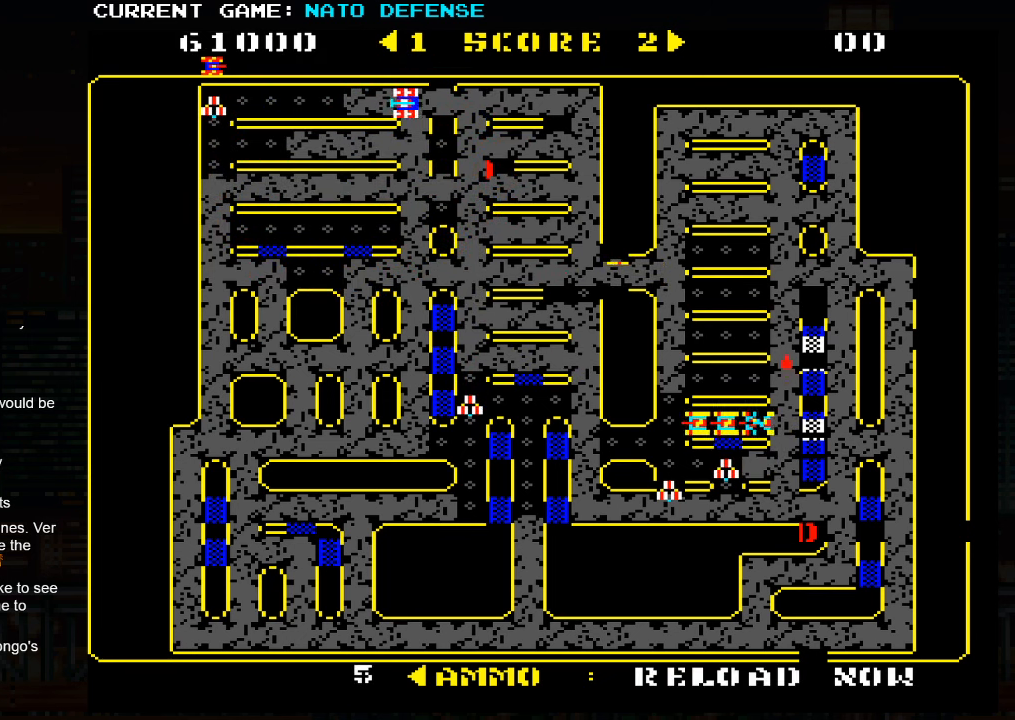
{"buttons": [], "left_stick": "left", "events": []}
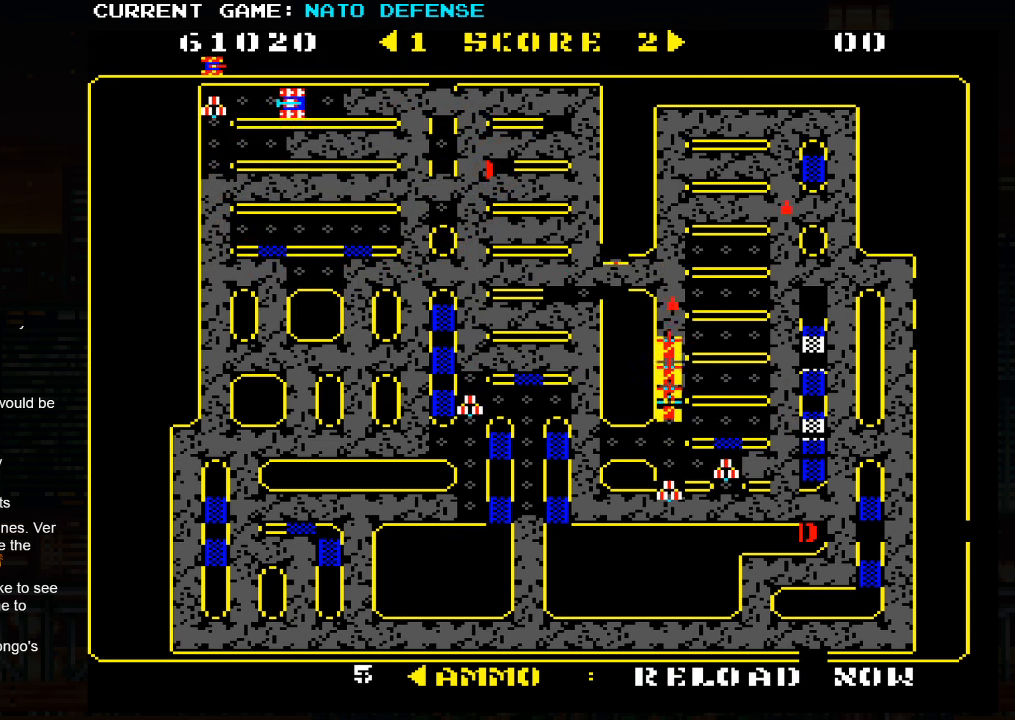
{"buttons": [], "left_stick": "down", "events": [[184, "left_stick", "down"]]}
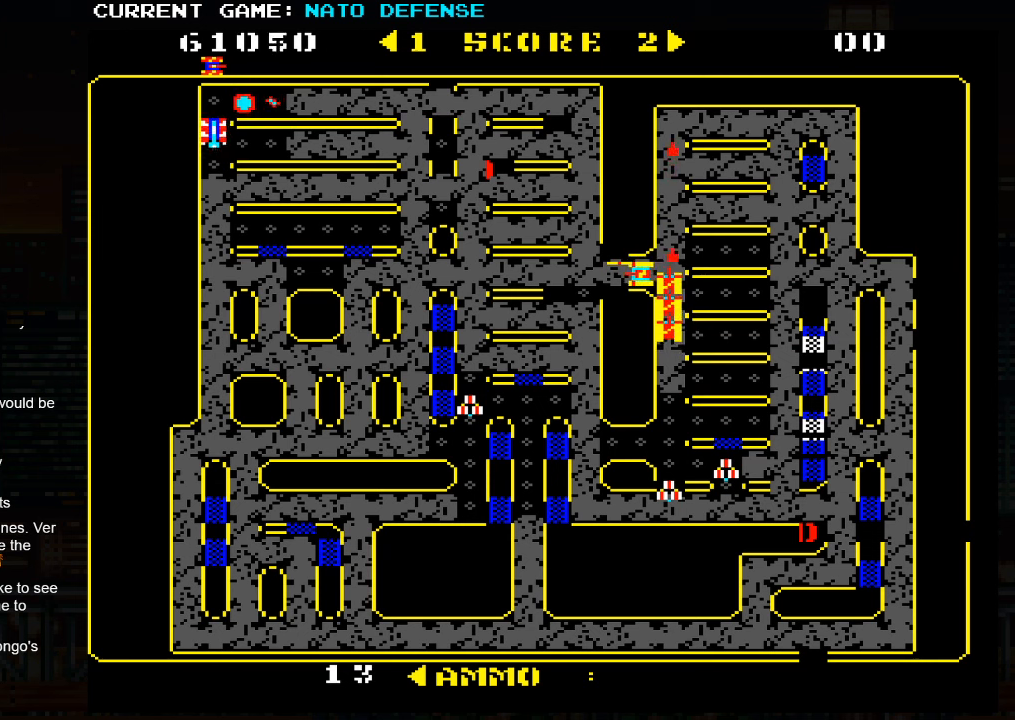
{"buttons": [], "left_stick": "right", "events": [[283, "left_stick", "up"], [400, "left_stick", "right"]]}
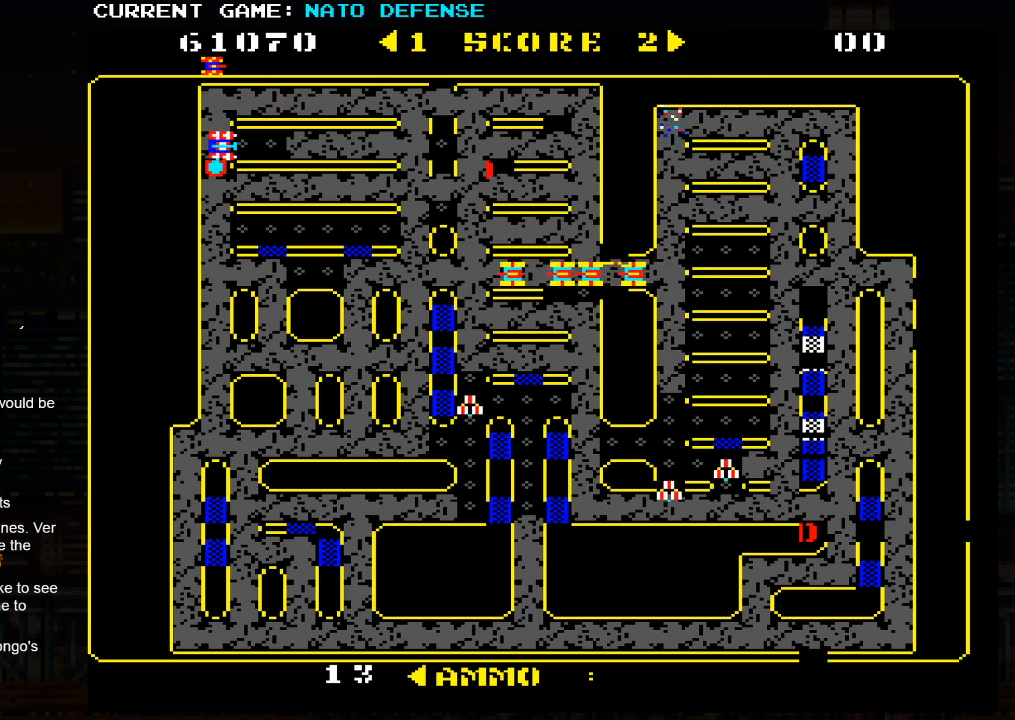
{"buttons": [], "left_stick": "center", "events": [[483, "left_stick", "center"]]}
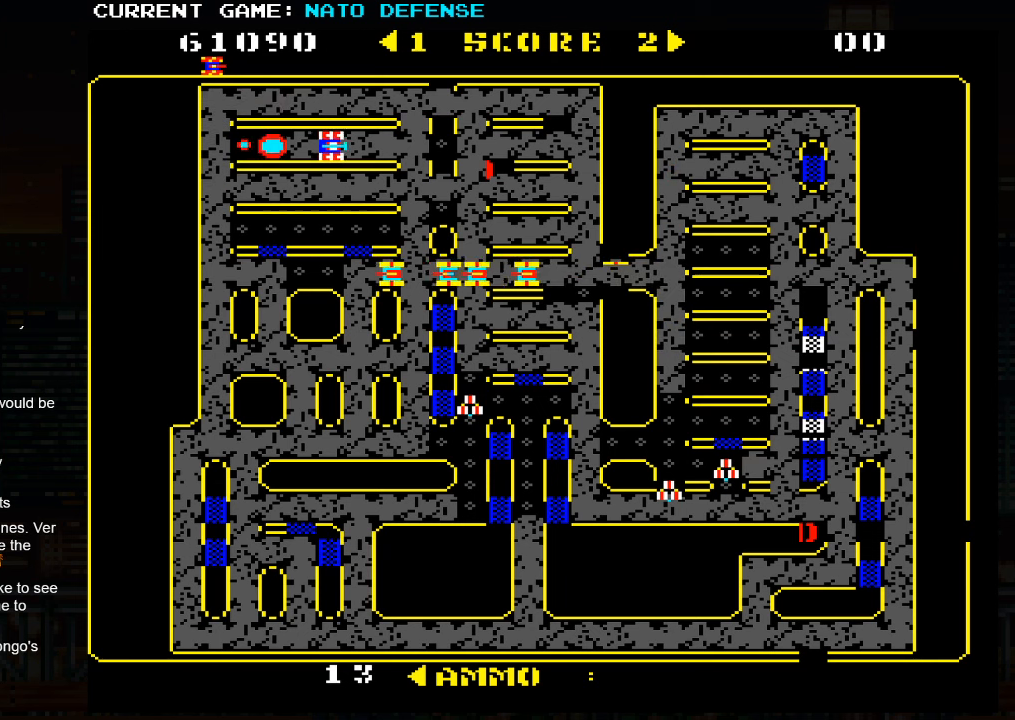
{"buttons": [], "left_stick": "right", "events": [[16, "left_stick", "left"], [283, "left_stick", "right"]]}
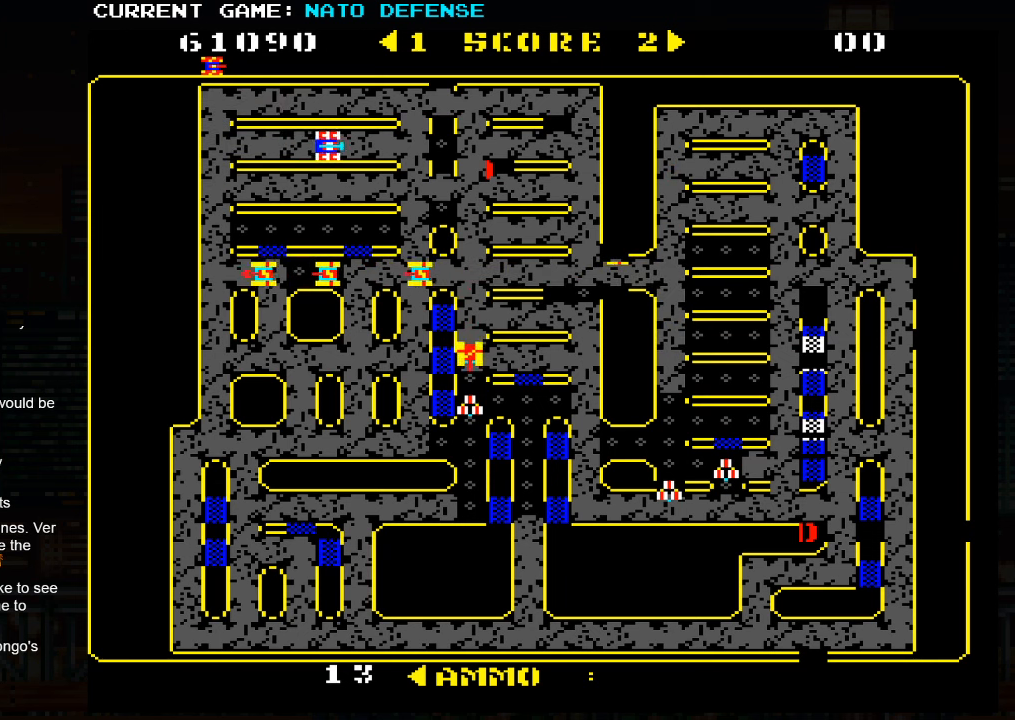
{"buttons": [], "left_stick": "right", "events": []}
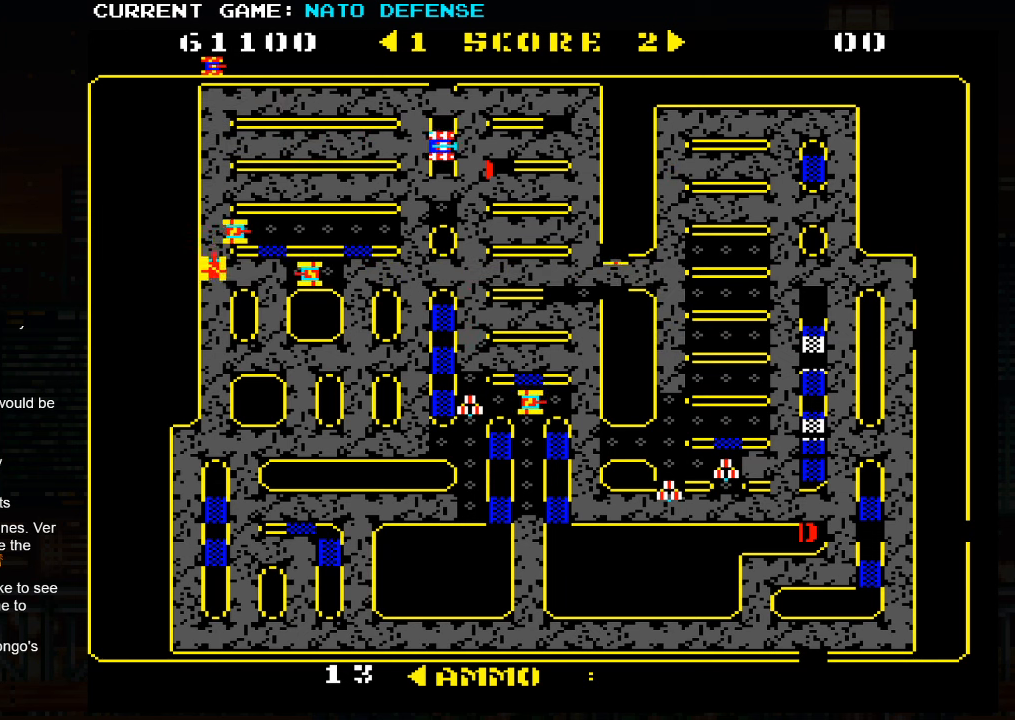
{"buttons": [], "left_stick": "right", "events": []}
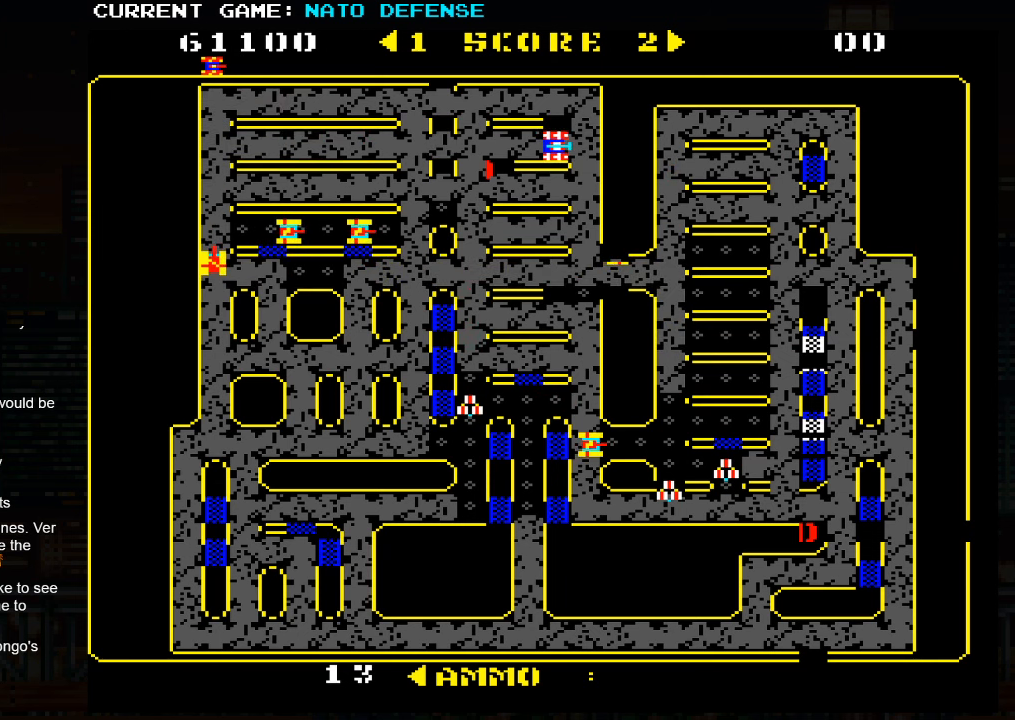
{"buttons": [], "left_stick": "left", "events": [[150, "left_stick", "up"], [383, "left_stick", "left"]]}
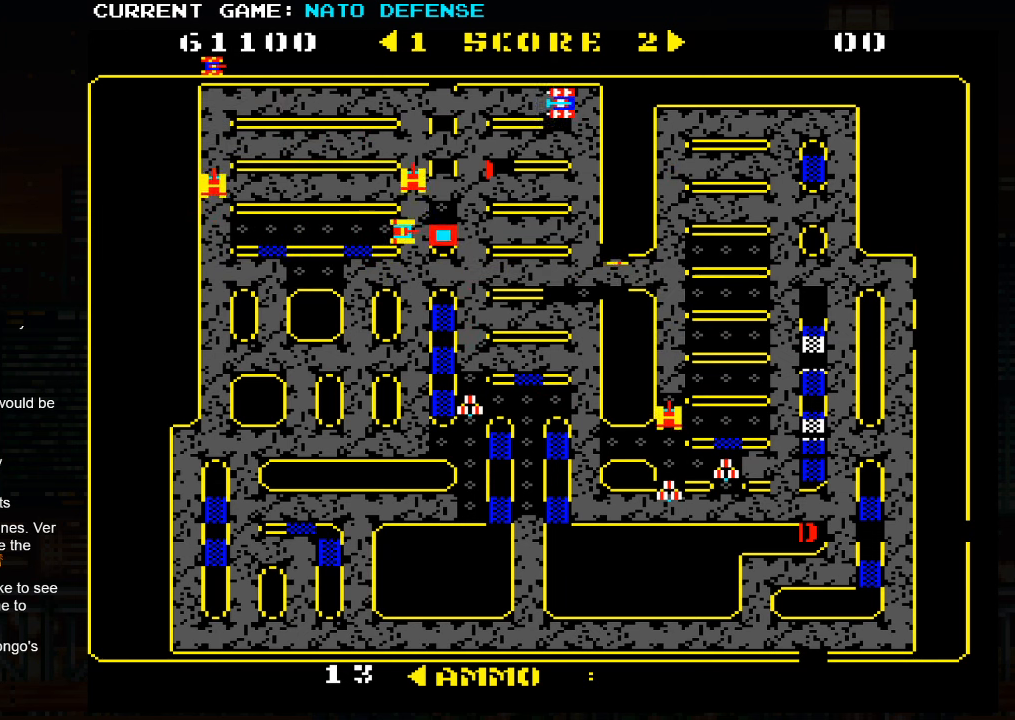
{"buttons": ["SQUARE"], "left_stick": "left", "events": [[200, "left_stick", "right"], [433, "left_stick", "left"], [466, "SQUARE", "down"]]}
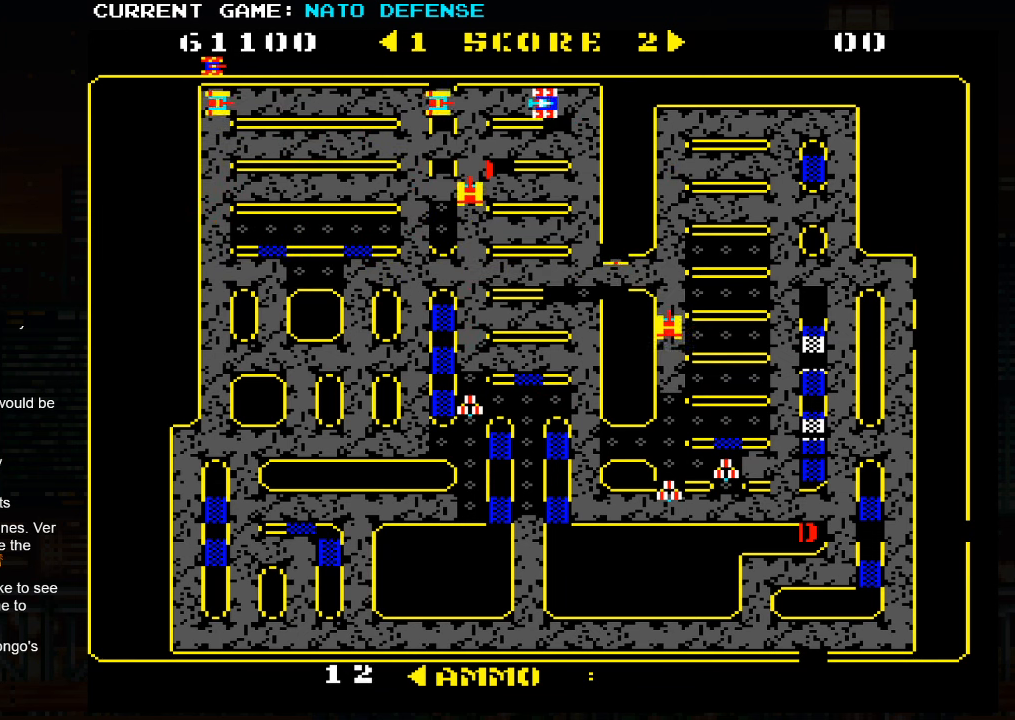
{"buttons": [], "left_stick": "right", "events": [[133, "left_stick", "right"], [166, "SQUARE", "up"]]}
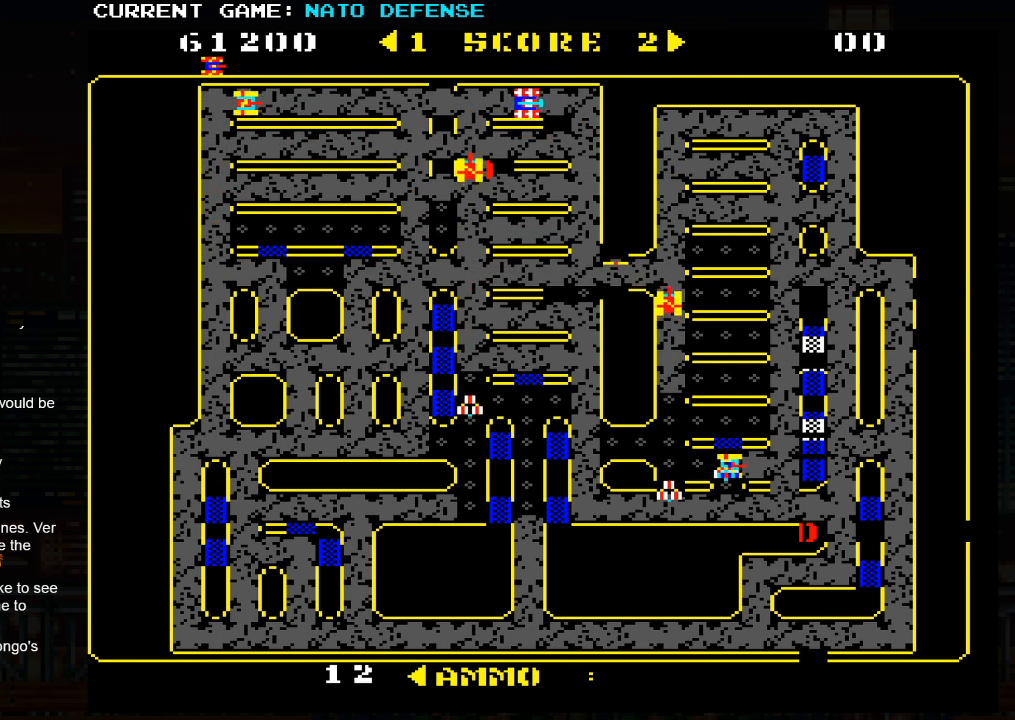
{"buttons": [], "left_stick": "left", "events": [[250, "left_stick", "left"], [300, "SQUARE", "down"], [483, "SQUARE", "up"]]}
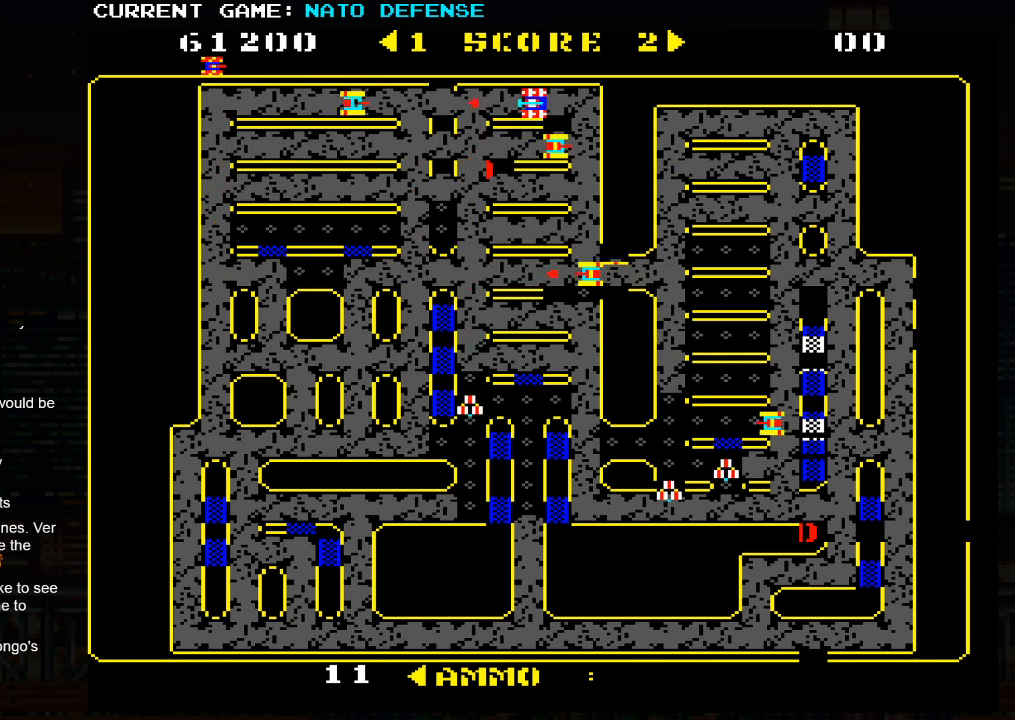
{"buttons": ["SQUARE"], "left_stick": "right", "events": [[283, "left_stick", "center"], [416, "left_stick", "right"], [483, "SQUARE", "down"]]}
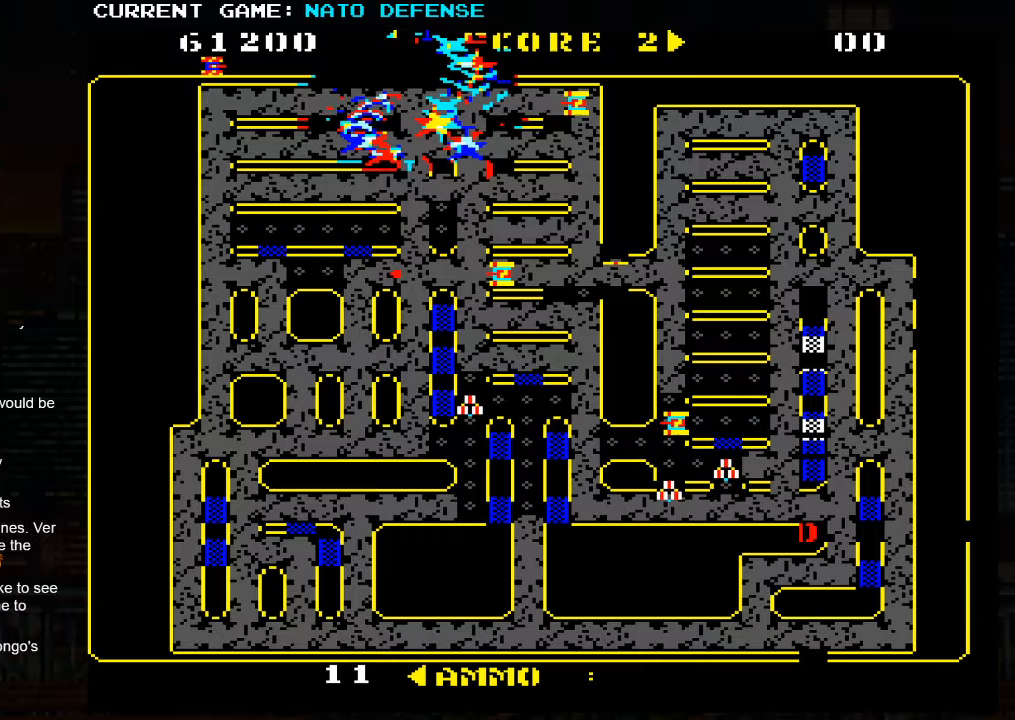
{"buttons": ["SQUARE"], "left_stick": "center", "events": [[67, "SQUARE", "up"], [83, "SQUARE", "down"], [183, "SQUARE", "up"], [250, "SQUARE", "down"], [350, "SQUARE", "up"], [467, "SQUARE", "down"], [500, "left_stick", "center"]]}
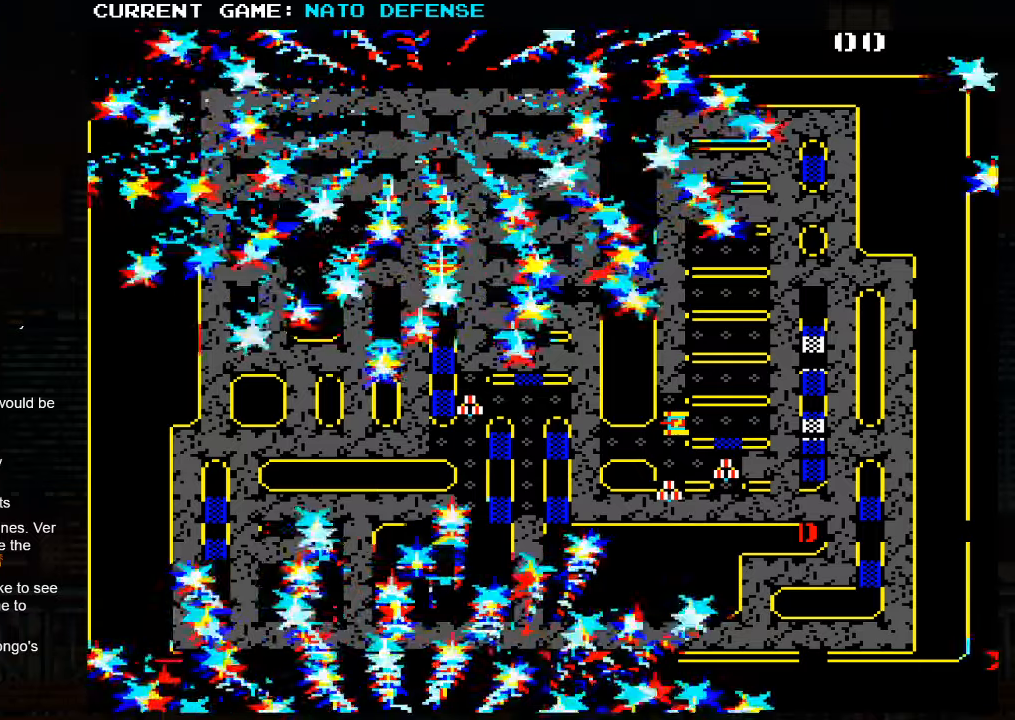
{"buttons": [], "left_stick": "center", "events": [[50, "SQUARE", "up"]]}
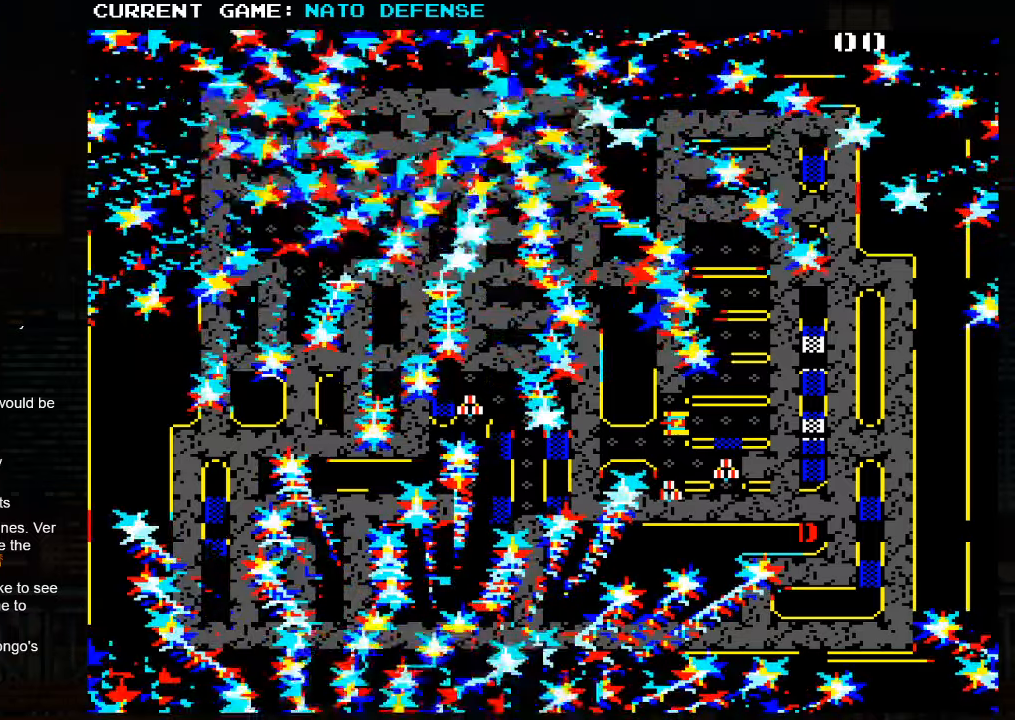
{"buttons": [], "left_stick": "center", "events": []}
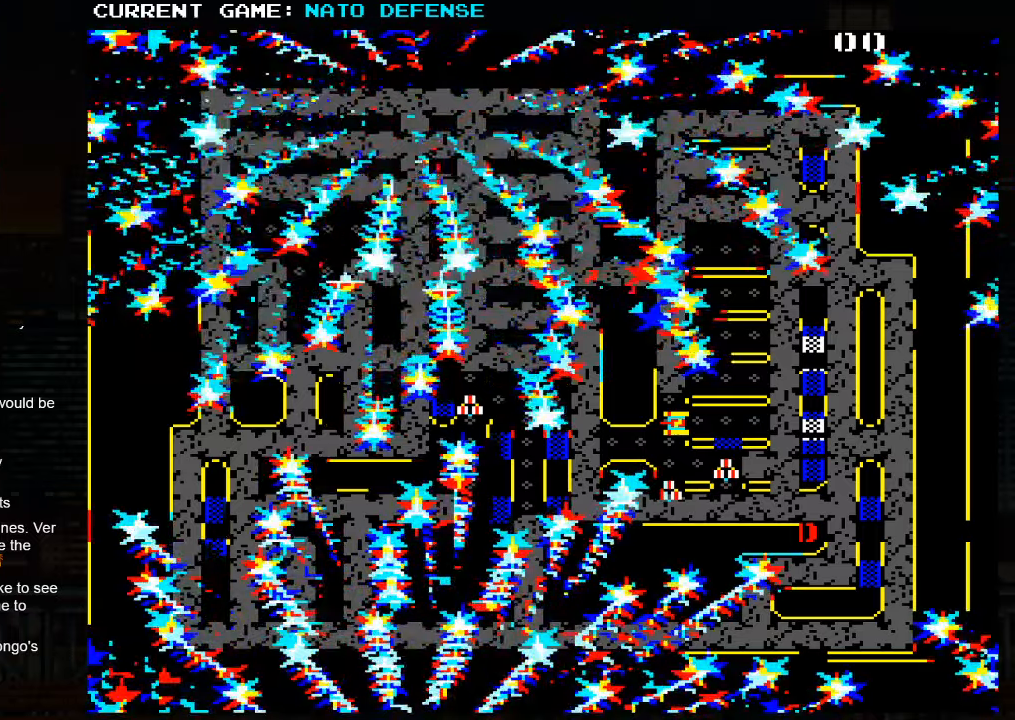
{"buttons": [], "left_stick": "center", "events": []}
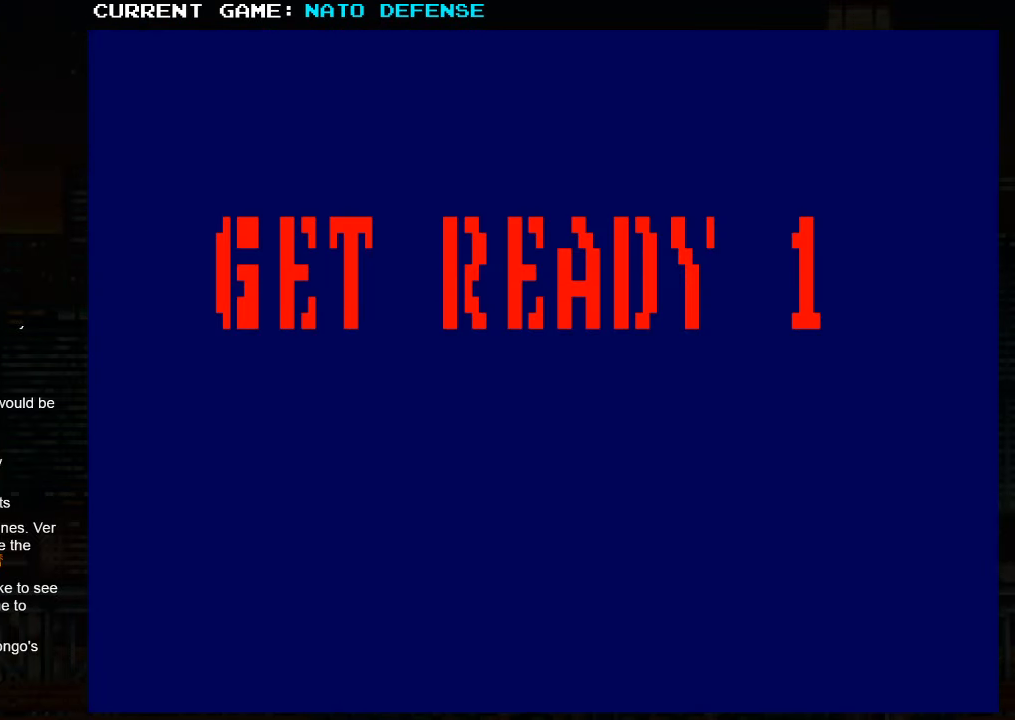
{"buttons": [], "left_stick": "center", "events": []}
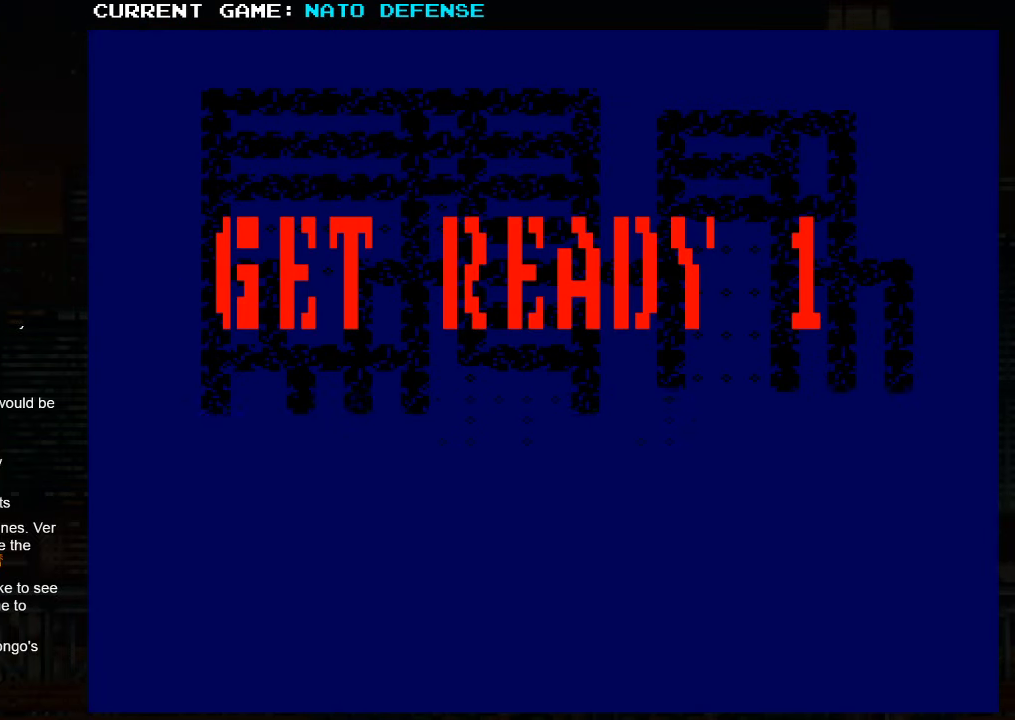
{"buttons": [], "left_stick": "center", "events": []}
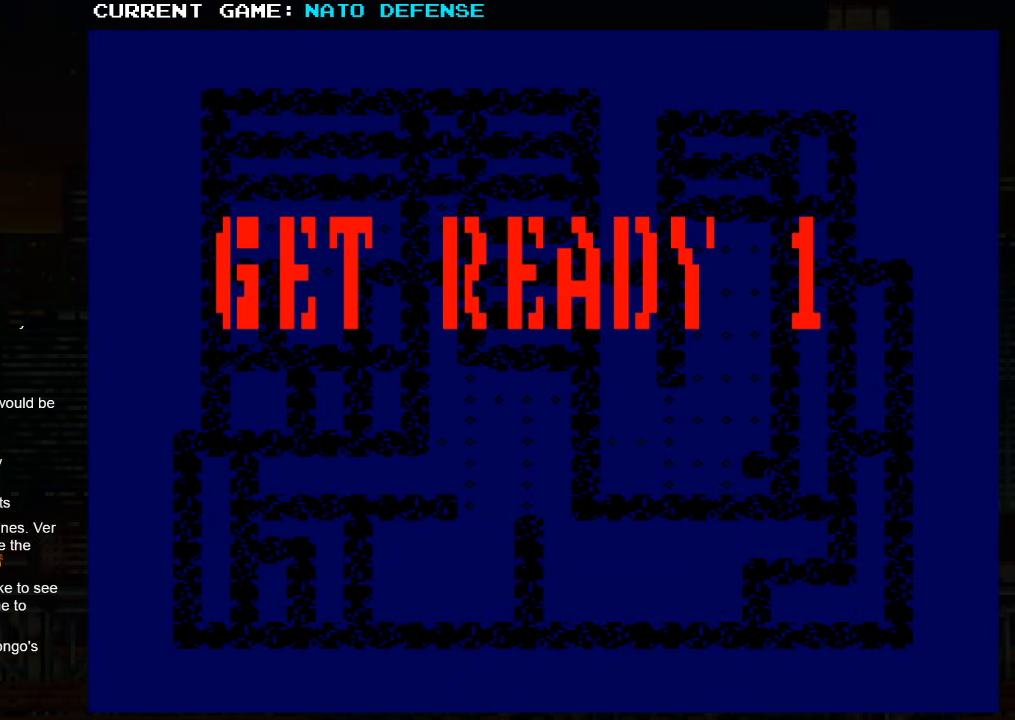
{"buttons": [], "left_stick": "center", "events": []}
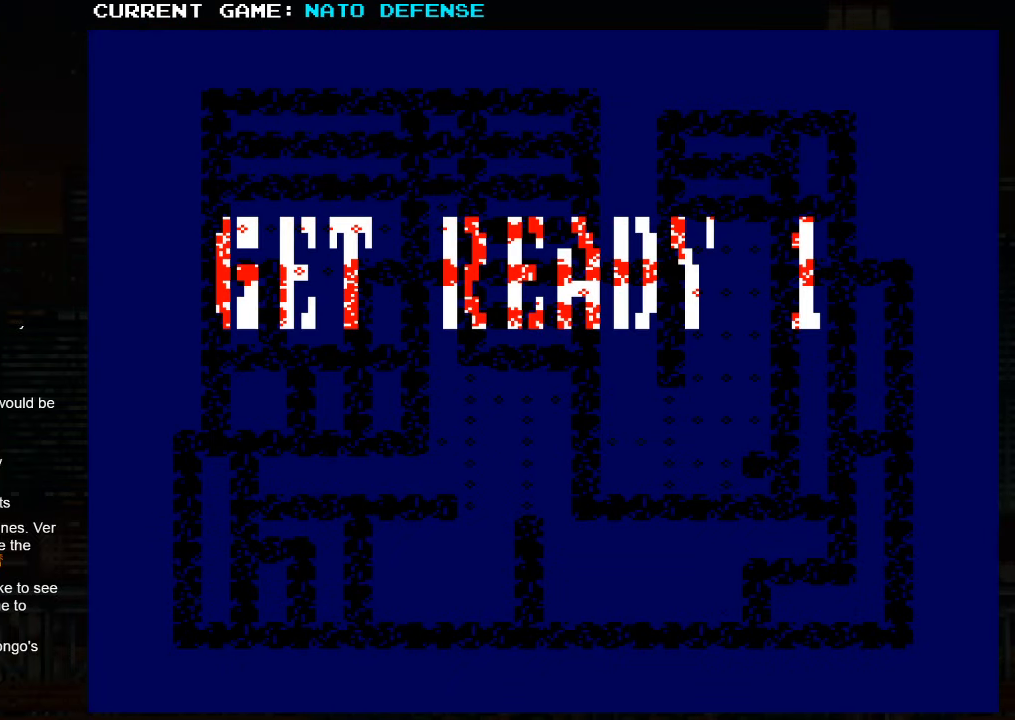
{"buttons": [], "left_stick": "down", "events": [[167, "left_stick", "down"]]}
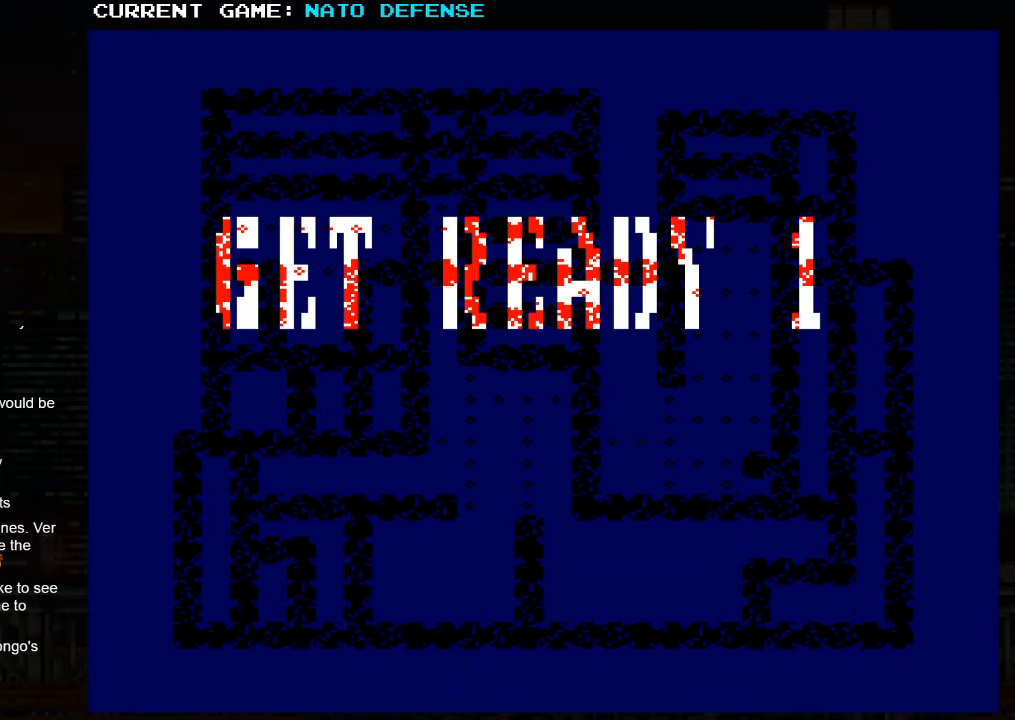
{"buttons": [], "left_stick": "center", "events": [[133, "left_stick", "center"]]}